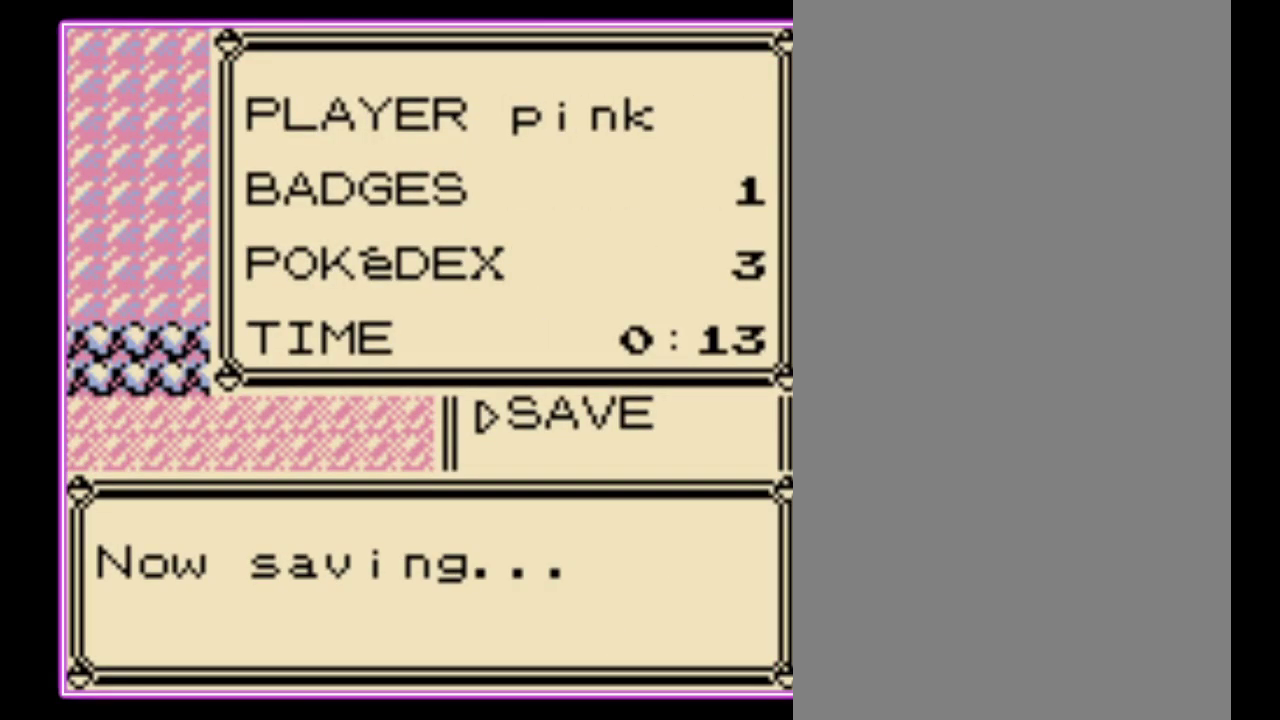
Gameplay with a controller (Nintendo layout); each line is a JSON object with the inputs held at the frame after it. "events" lists button and stick changes between this image and that frame as [ms after this image, input, new state], when the widget could be followed in between. Not read: L3 R3.
{"buttons": [], "events": []}
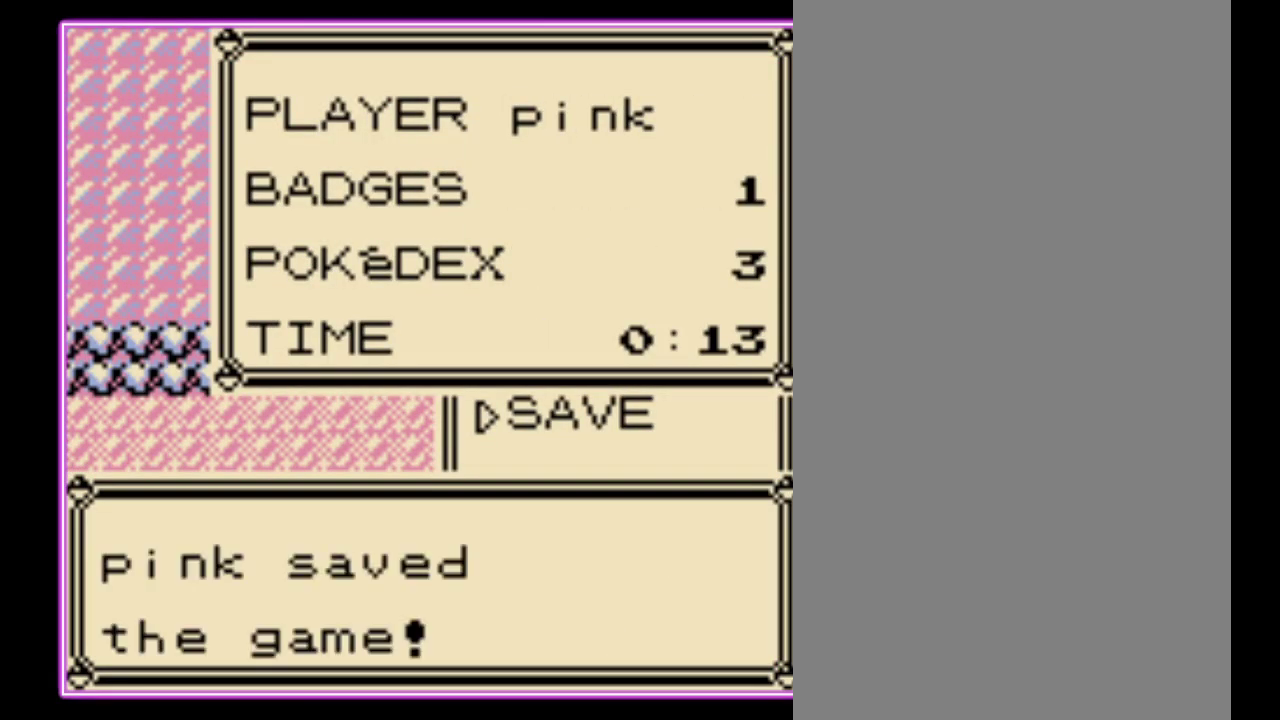
{"buttons": [], "events": []}
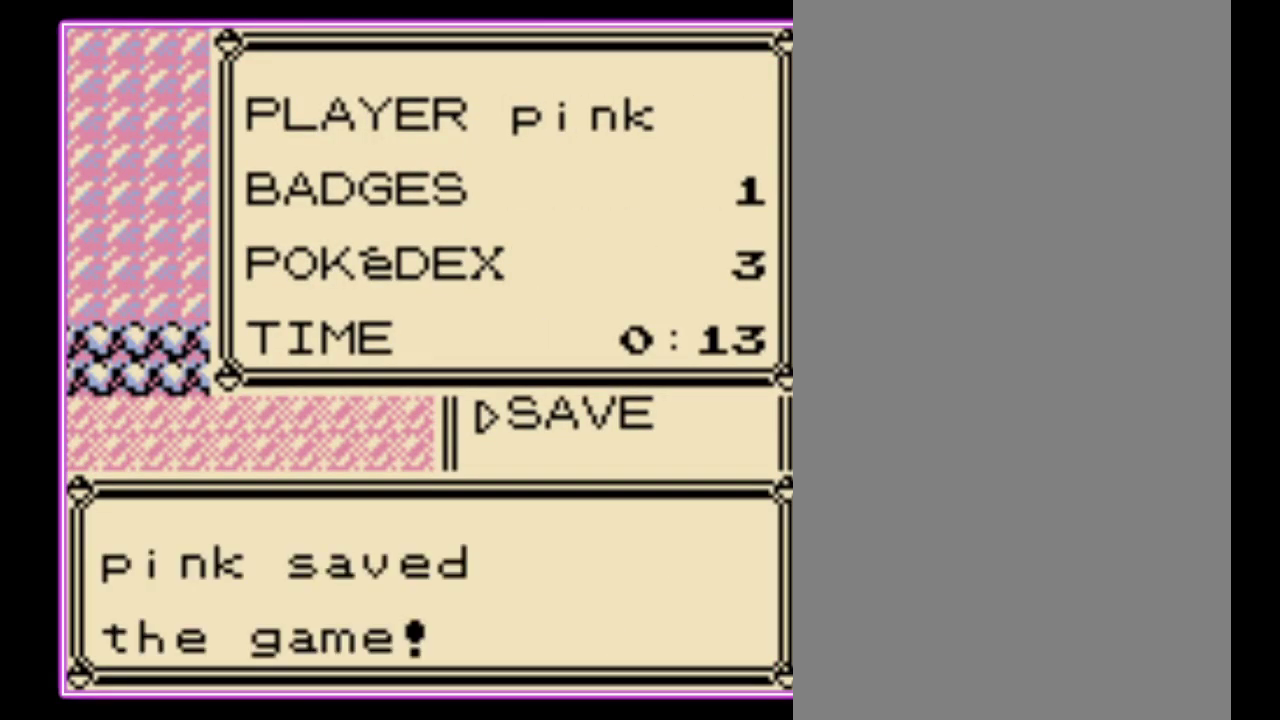
{"buttons": ["DPAD_UP"], "events": [[233, "DPAD_UP", "down"]]}
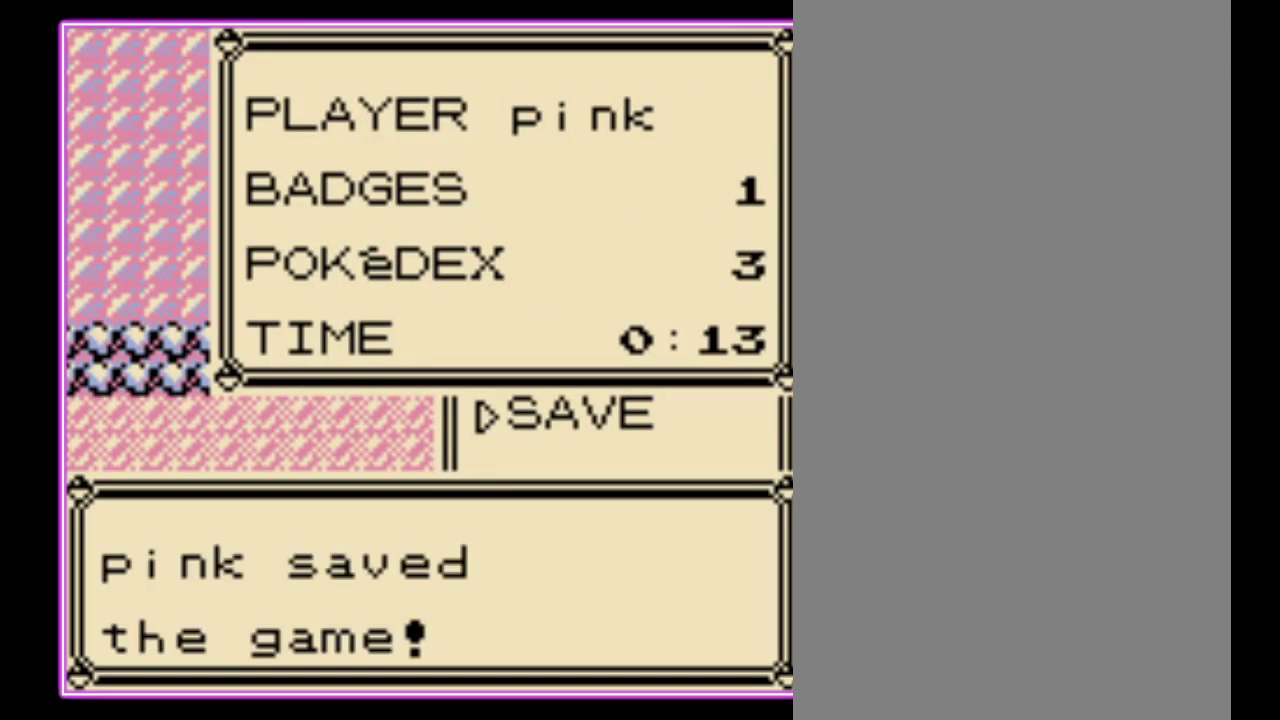
{"buttons": ["DPAD_UP"], "events": []}
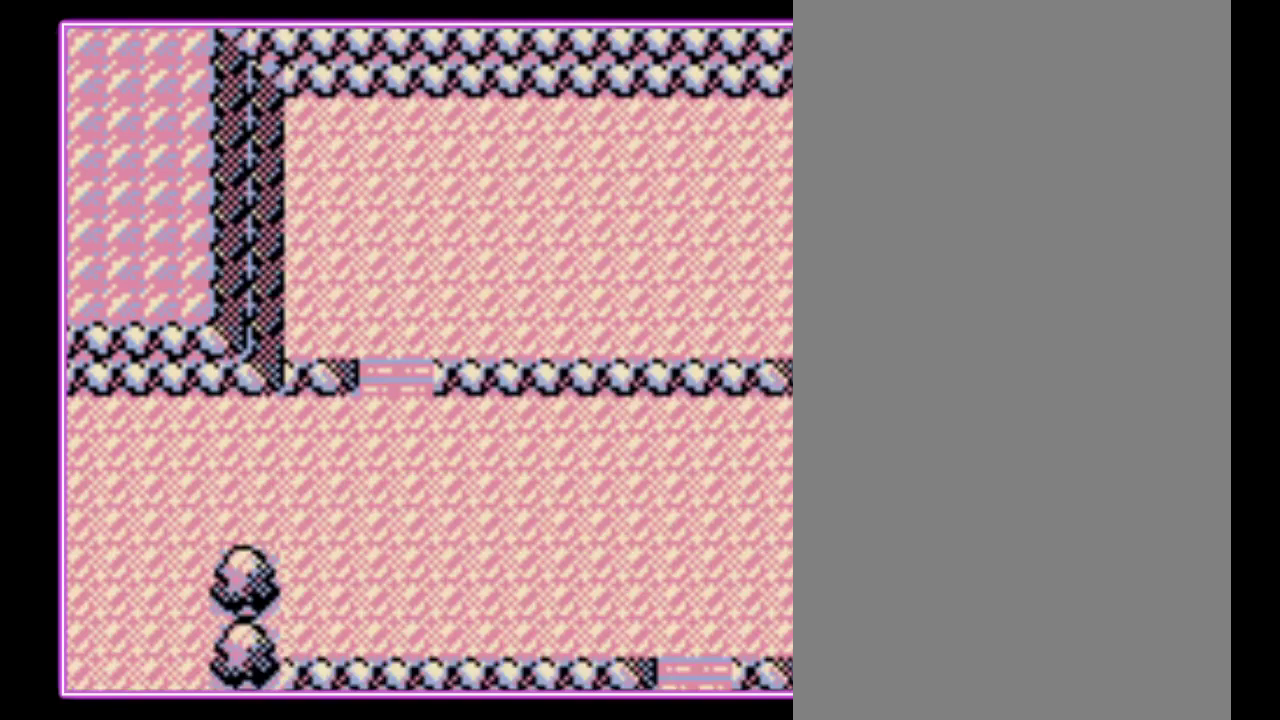
{"buttons": ["DPAD_UP"], "events": []}
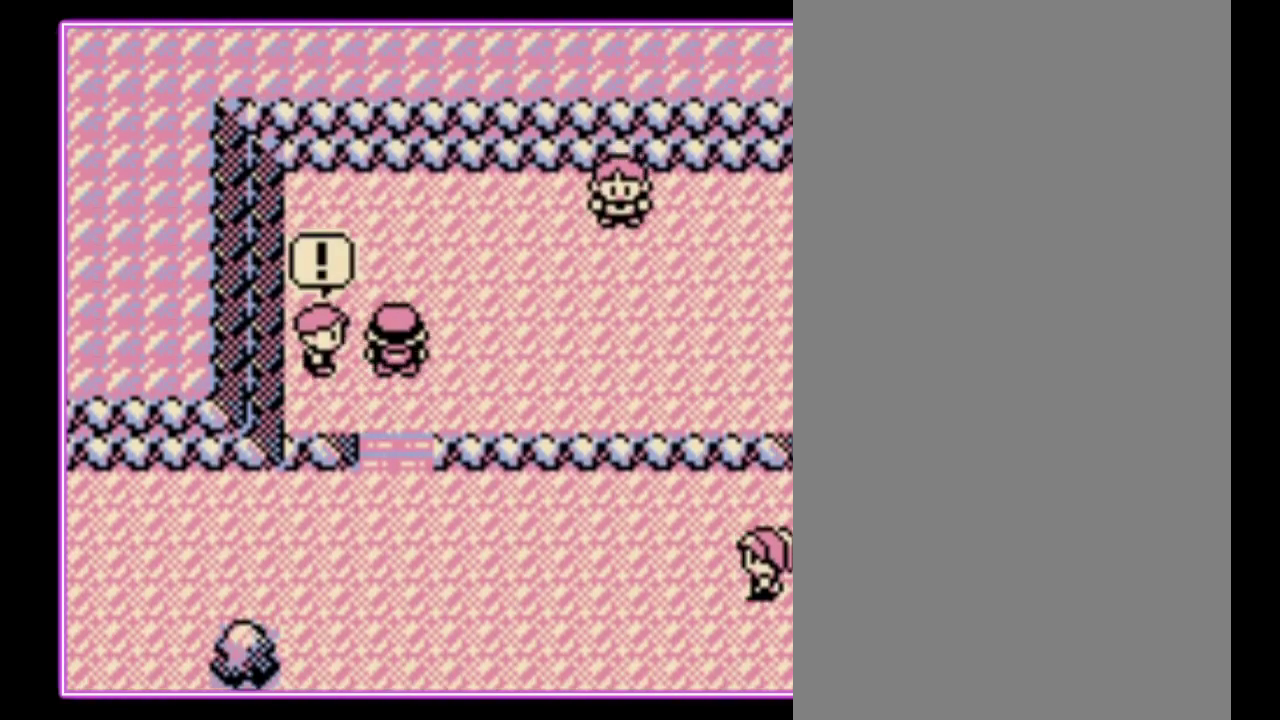
{"buttons": ["B"], "events": [[200, "DPAD_UP", "up"], [367, "A", "down"], [467, "A", "up"], [467, "B", "down"]]}
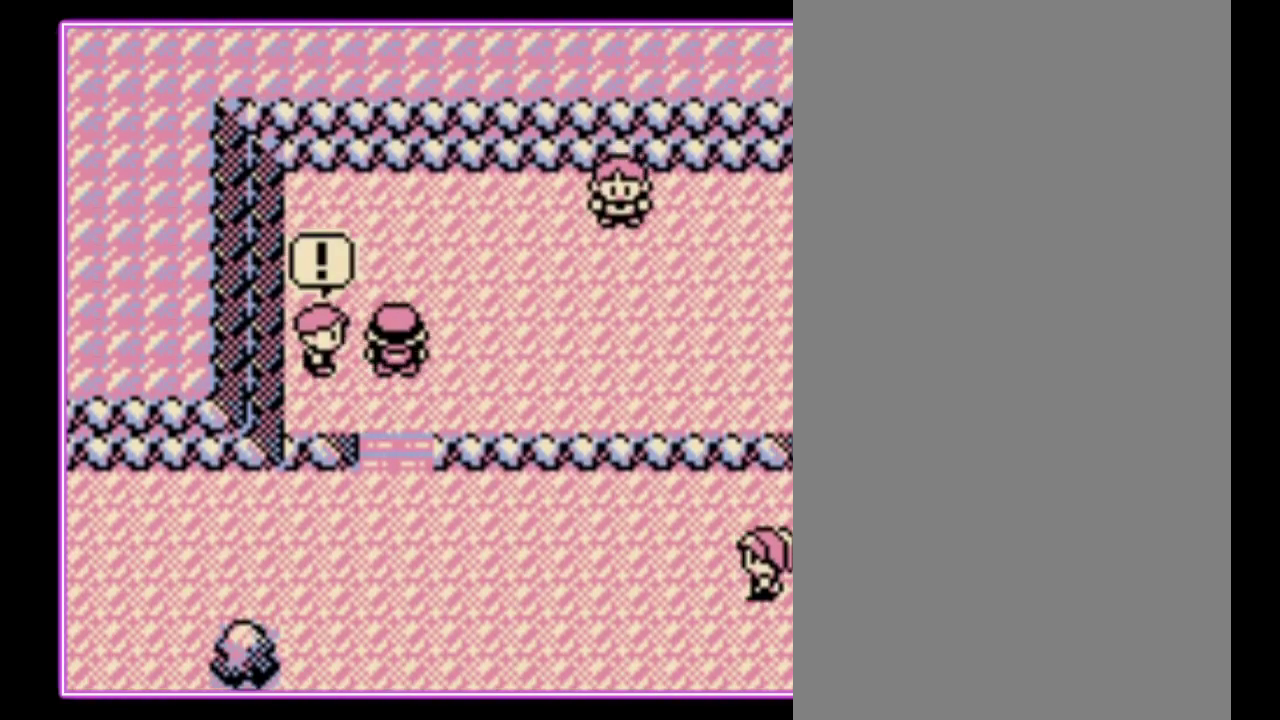
{"buttons": ["A"], "events": [[33, "A", "down"], [33, "B", "up"], [133, "A", "up"], [133, "B", "down"], [200, "A", "down"], [300, "A", "up"], [367, "A", "down"], [500, "B", "up"]]}
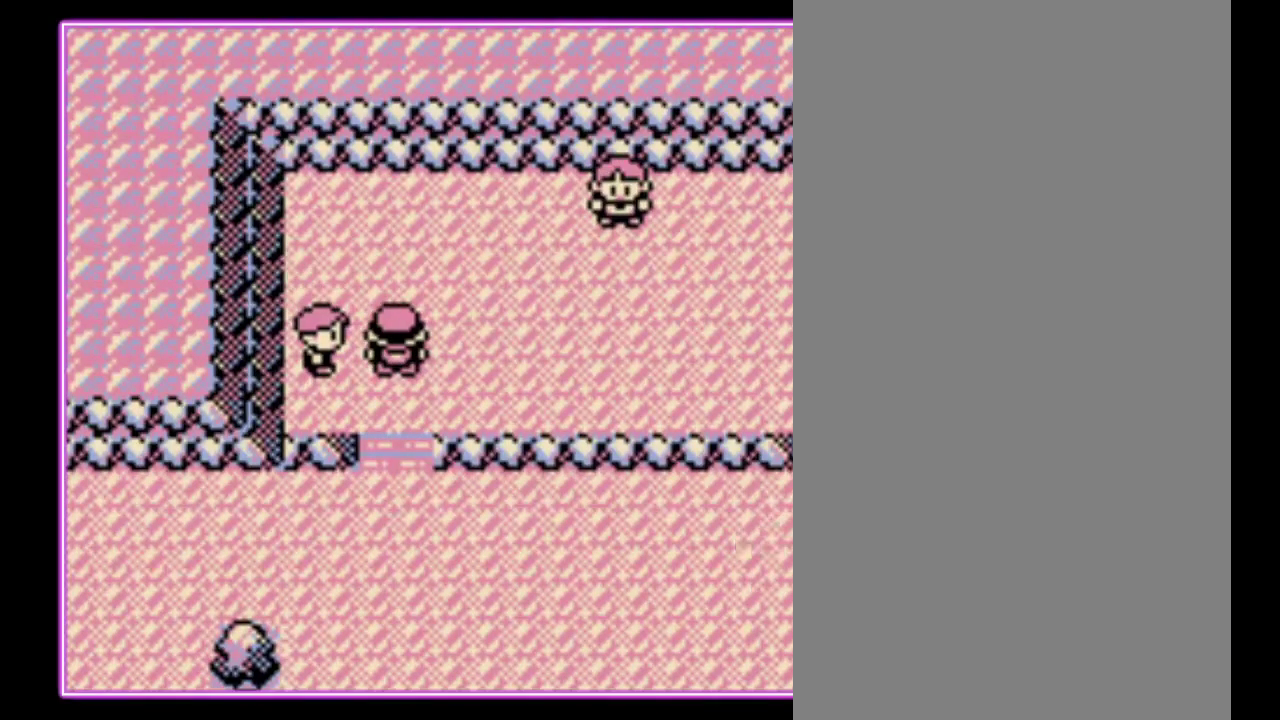
{"buttons": ["B"], "events": [[100, "B", "down"], [133, "A", "up"], [200, "A", "down"], [200, "B", "up"], [300, "A", "up"], [300, "B", "down"], [367, "A", "down"], [367, "B", "up"], [467, "A", "up"], [467, "B", "down"]]}
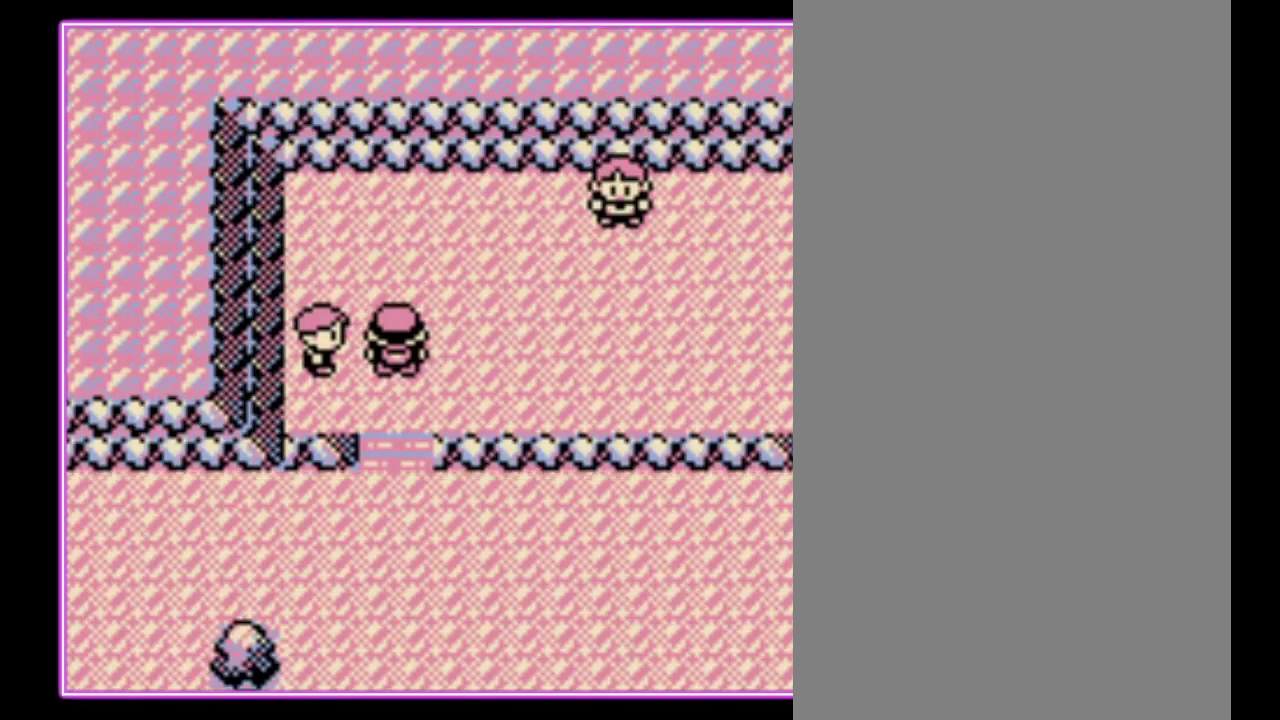
{"buttons": [], "events": [[33, "A", "down"], [33, "B", "up"], [100, "B", "down"], [133, "A", "up"], [200, "A", "down"], [200, "B", "up"], [267, "B", "down"], [300, "A", "up"], [367, "A", "down"], [367, "B", "up"], [467, "A", "up"]]}
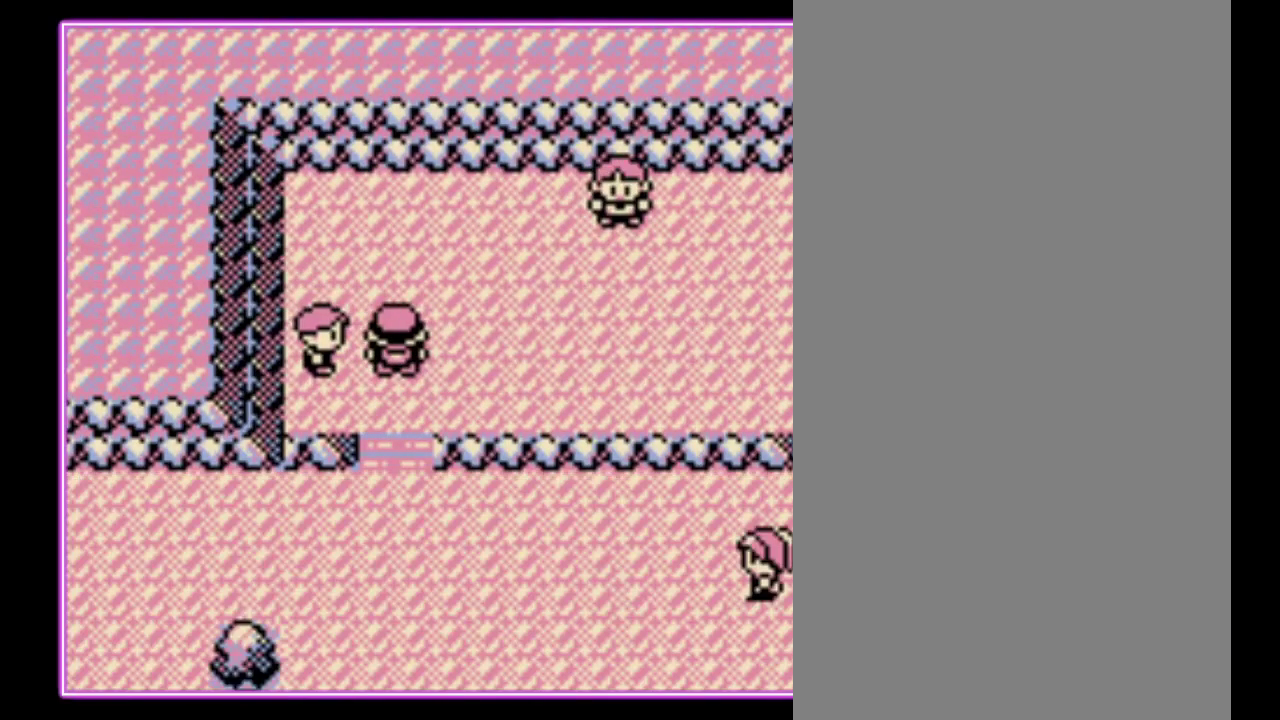
{"buttons": [], "events": []}
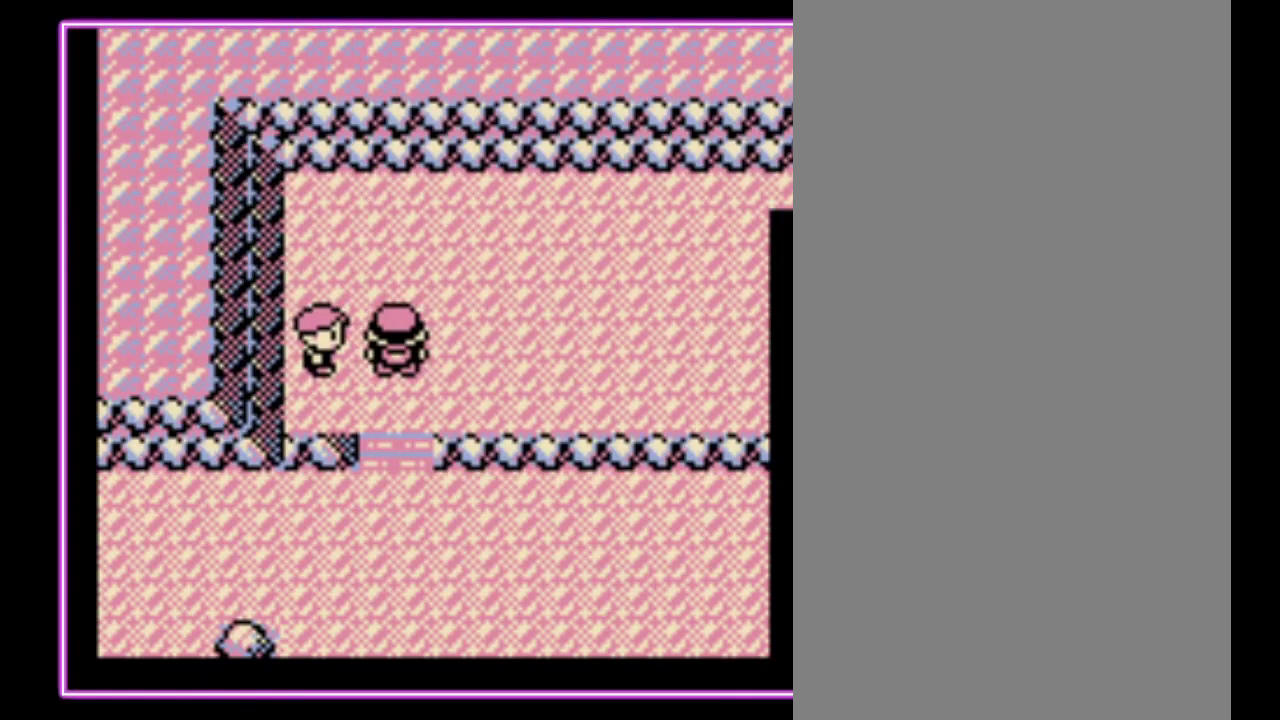
{"buttons": [], "events": []}
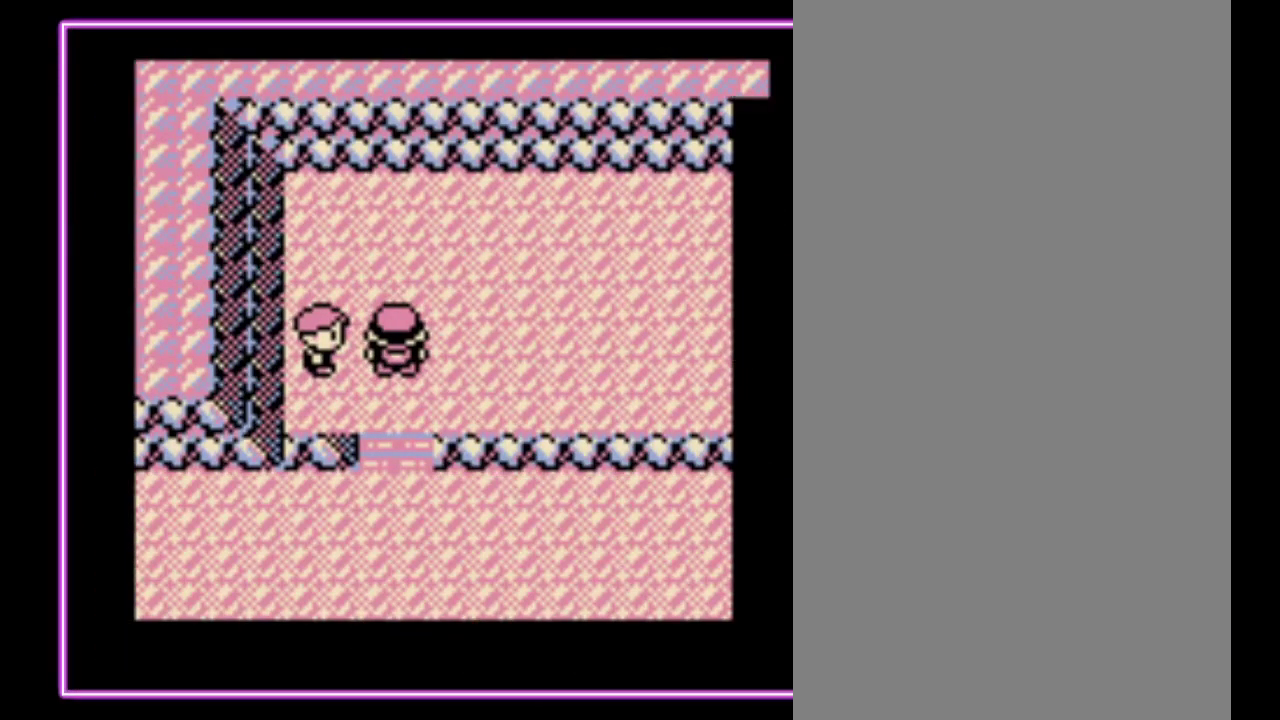
{"buttons": [], "events": []}
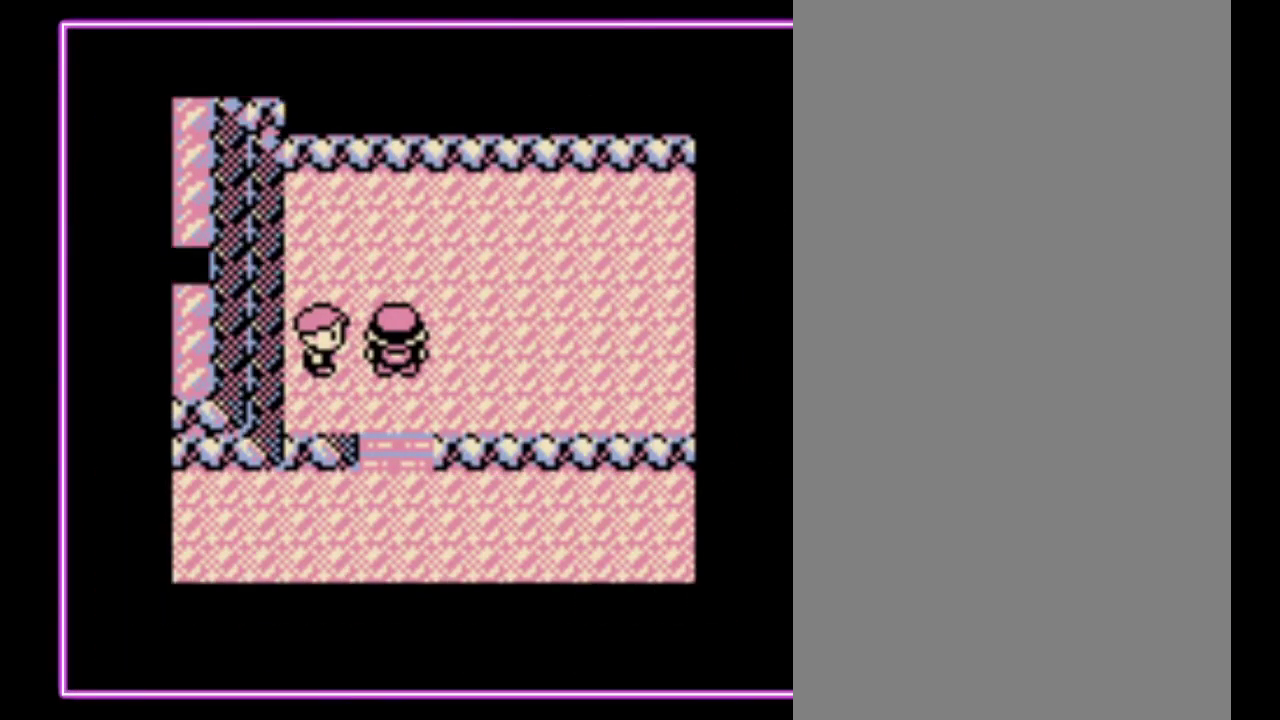
{"buttons": [], "events": []}
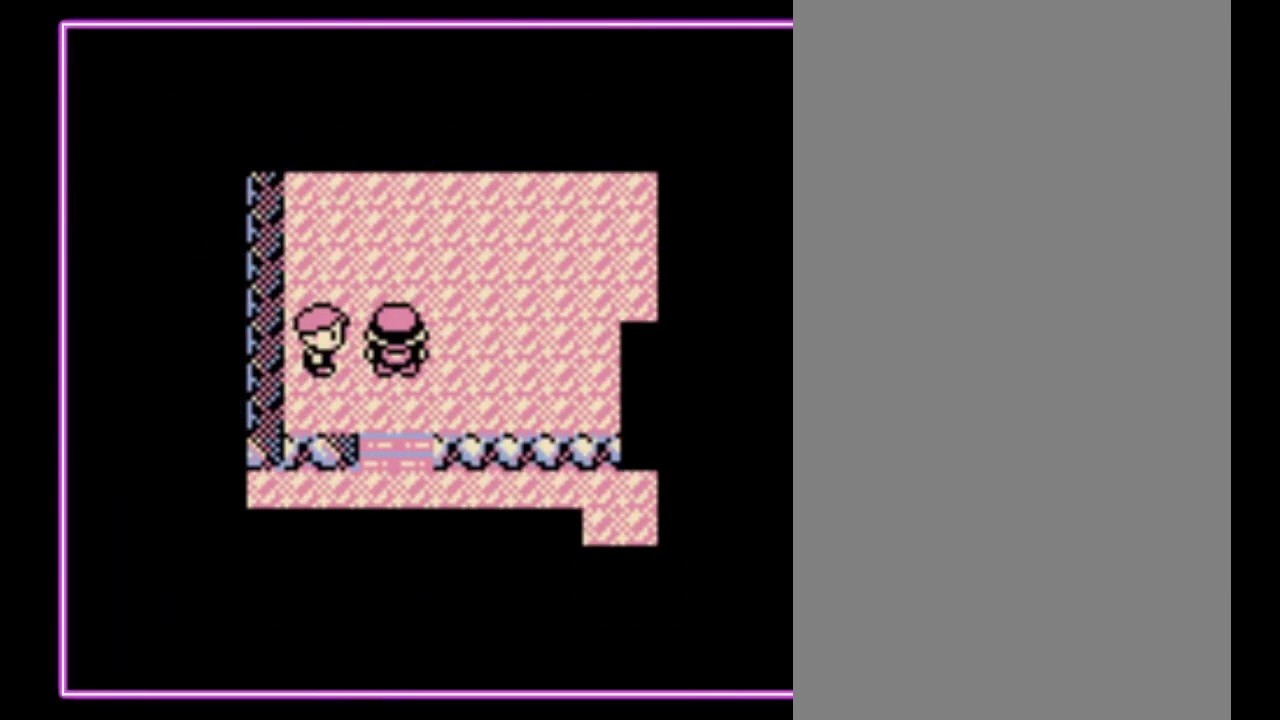
{"buttons": [], "events": []}
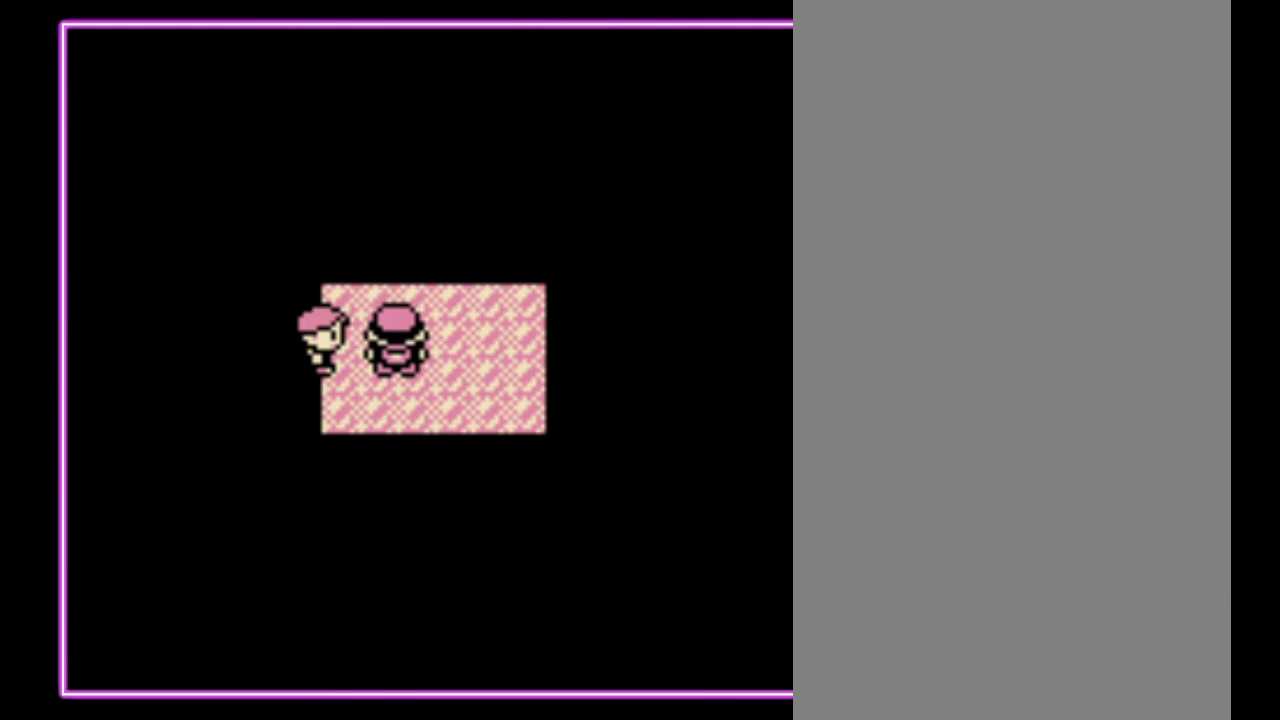
{"buttons": ["A"], "events": [[167, "A", "down"], [267, "A", "up"], [367, "A", "down"], [433, "A", "up"], [500, "A", "down"]]}
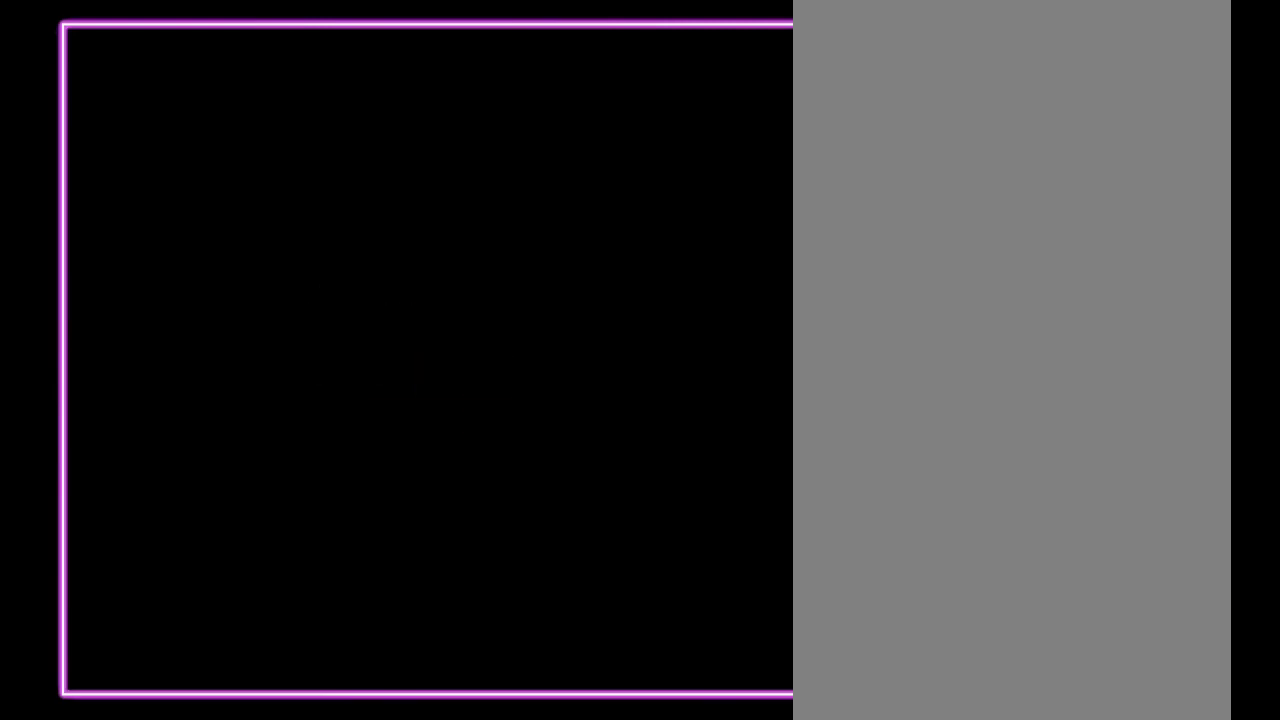
{"buttons": [], "events": [[100, "A", "up"]]}
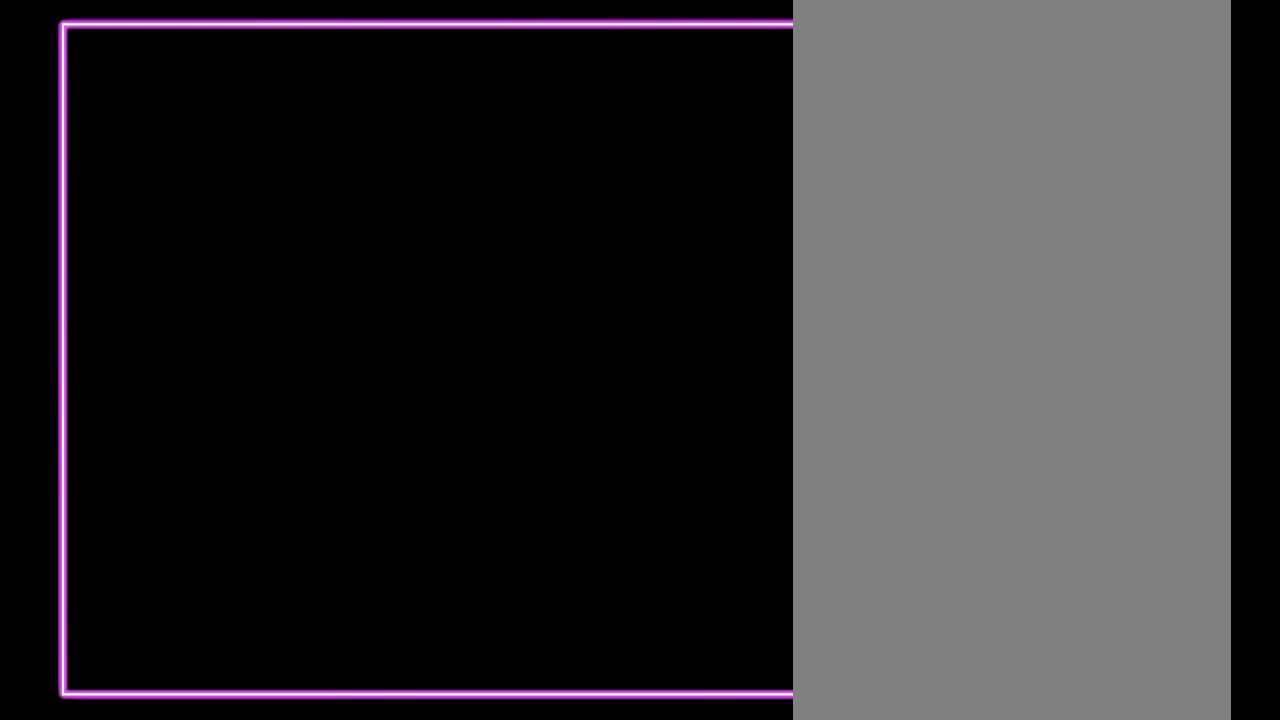
{"buttons": ["A"], "events": [[133, "A", "down"], [233, "A", "up"], [233, "B", "down"], [300, "A", "down"], [300, "B", "up"], [400, "A", "up"], [400, "B", "down"], [467, "A", "down"], [500, "B", "up"]]}
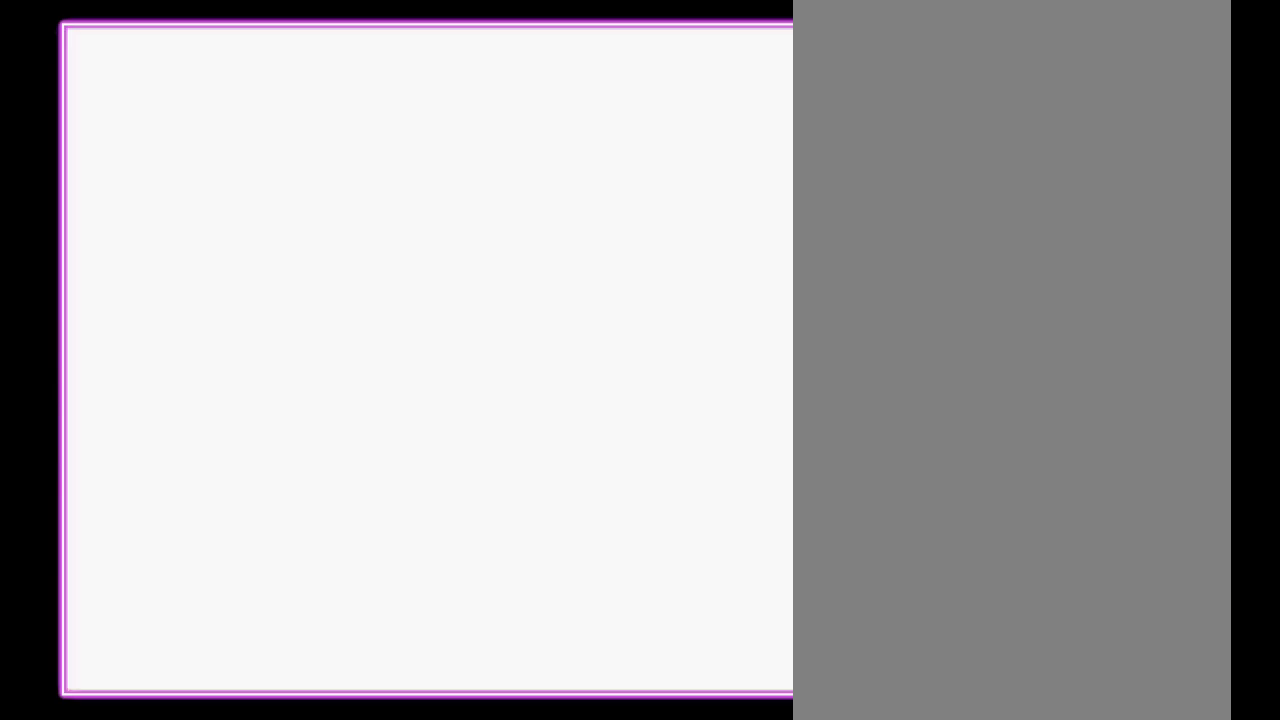
{"buttons": [], "events": [[67, "A", "up"], [67, "B", "down"], [133, "A", "down"], [133, "B", "up"], [233, "B", "down"], [300, "B", "up"], [367, "A", "up"]]}
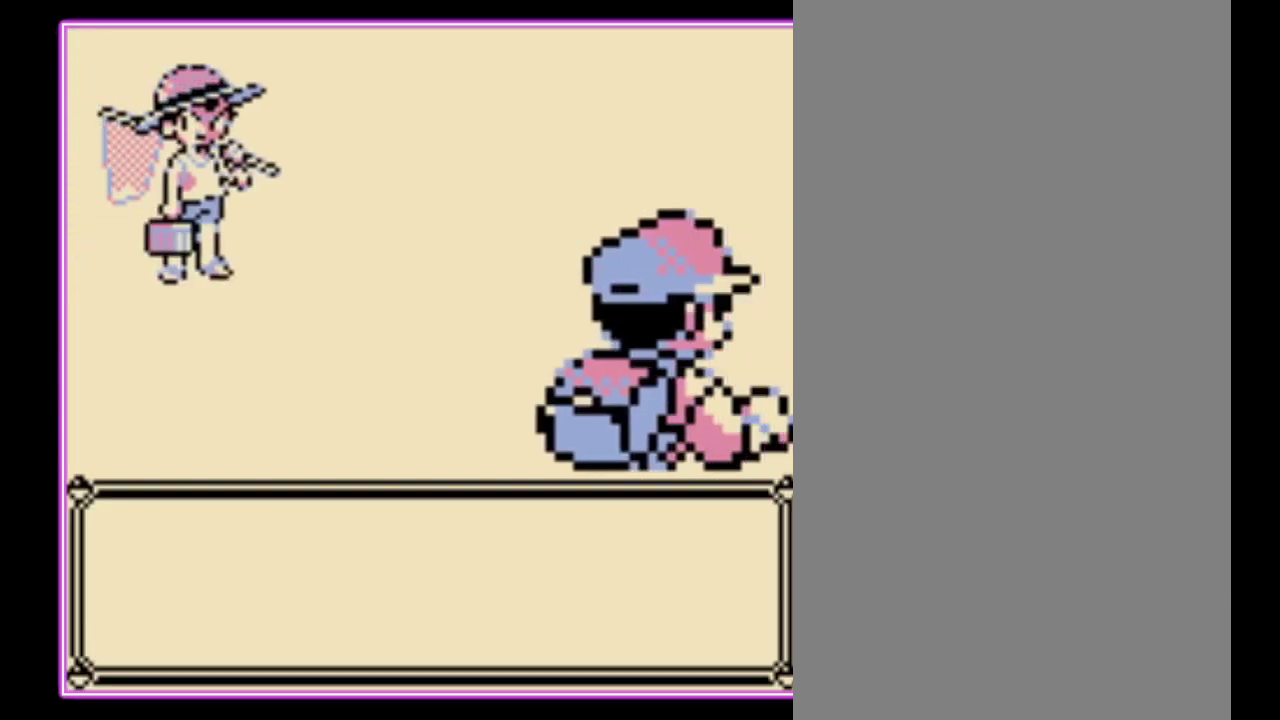
{"buttons": [], "events": []}
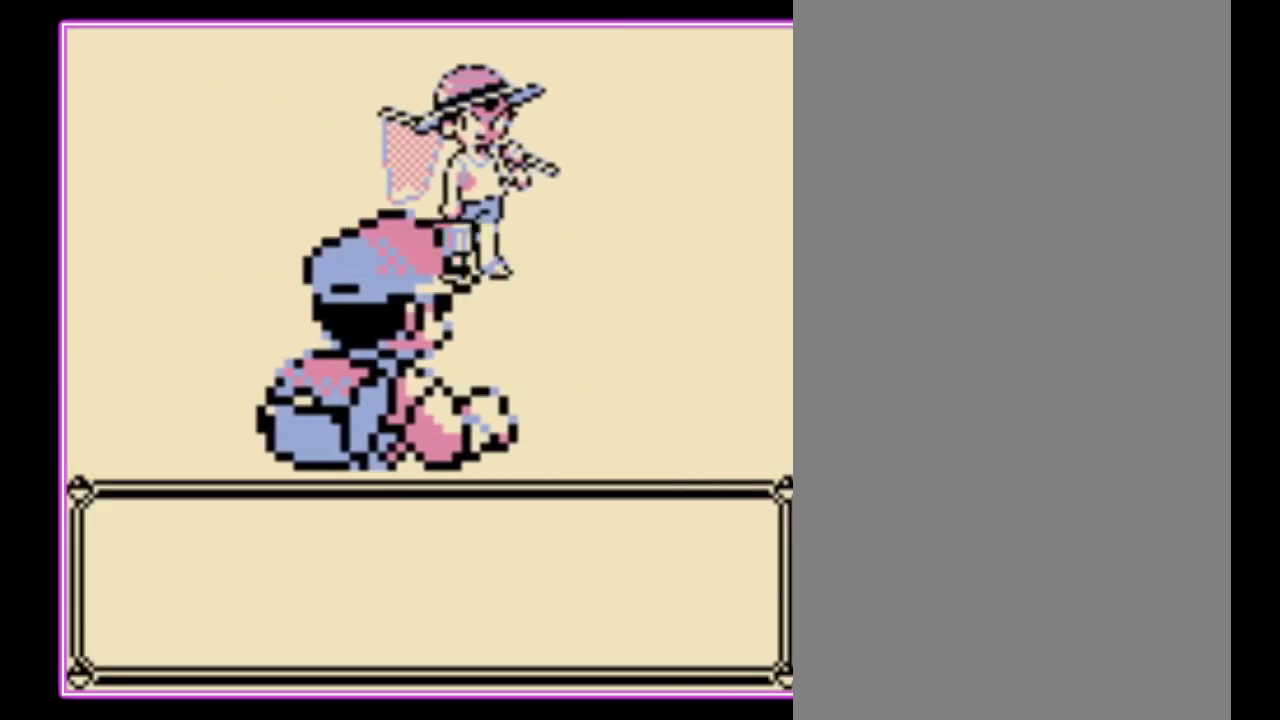
{"buttons": [], "events": []}
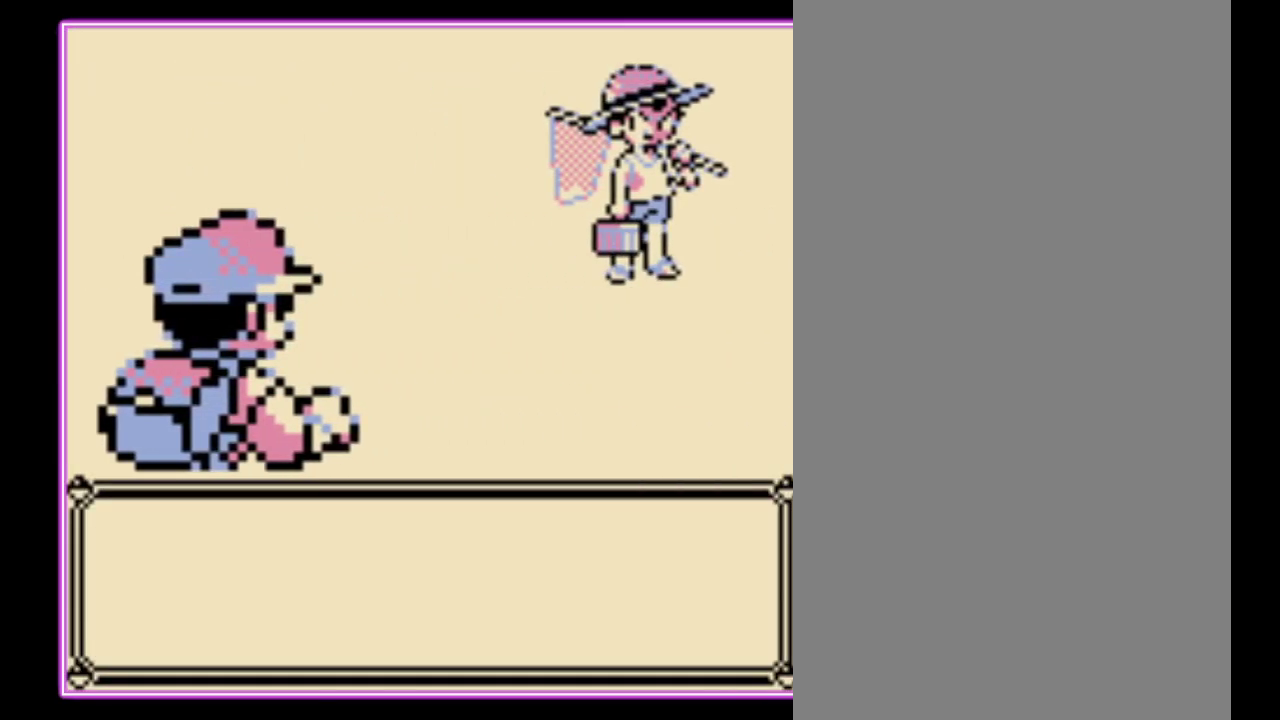
{"buttons": ["B"], "events": [[200, "A", "down"], [267, "B", "down"], [300, "A", "up"], [367, "A", "down"], [367, "B", "up"], [467, "A", "up"], [467, "B", "down"]]}
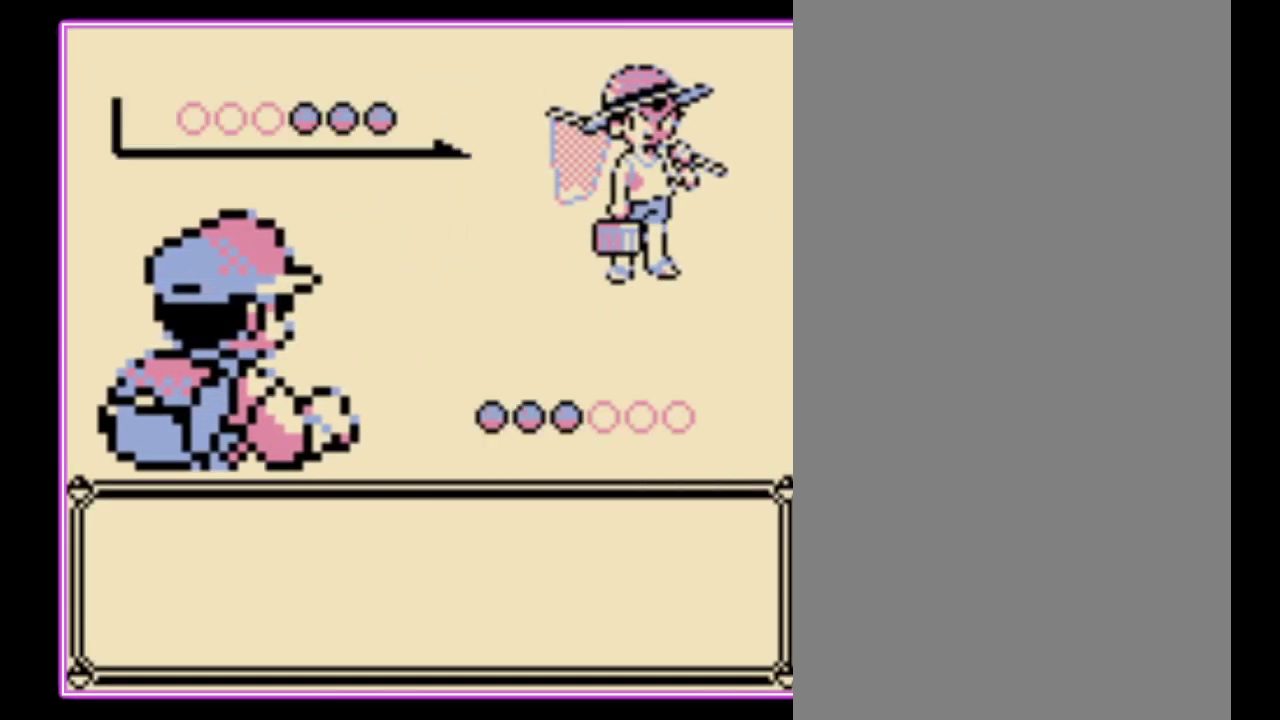
{"buttons": ["B"]}
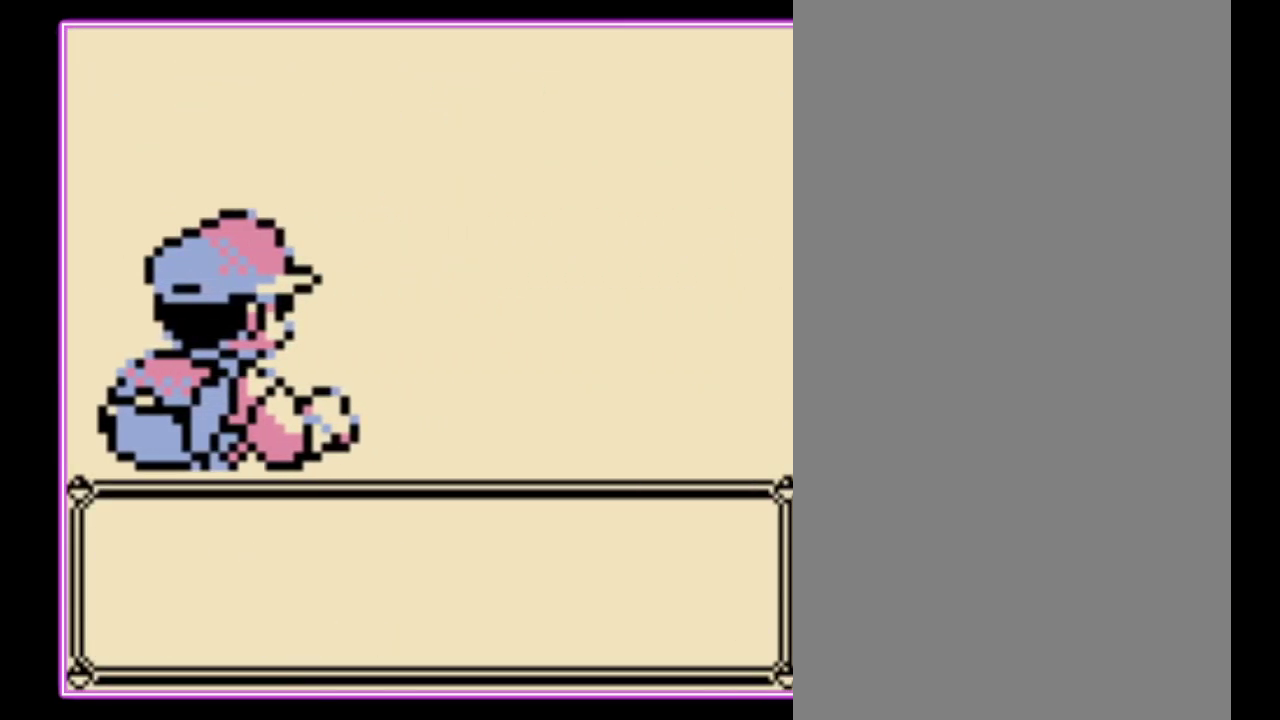
{"buttons": ["B"]}
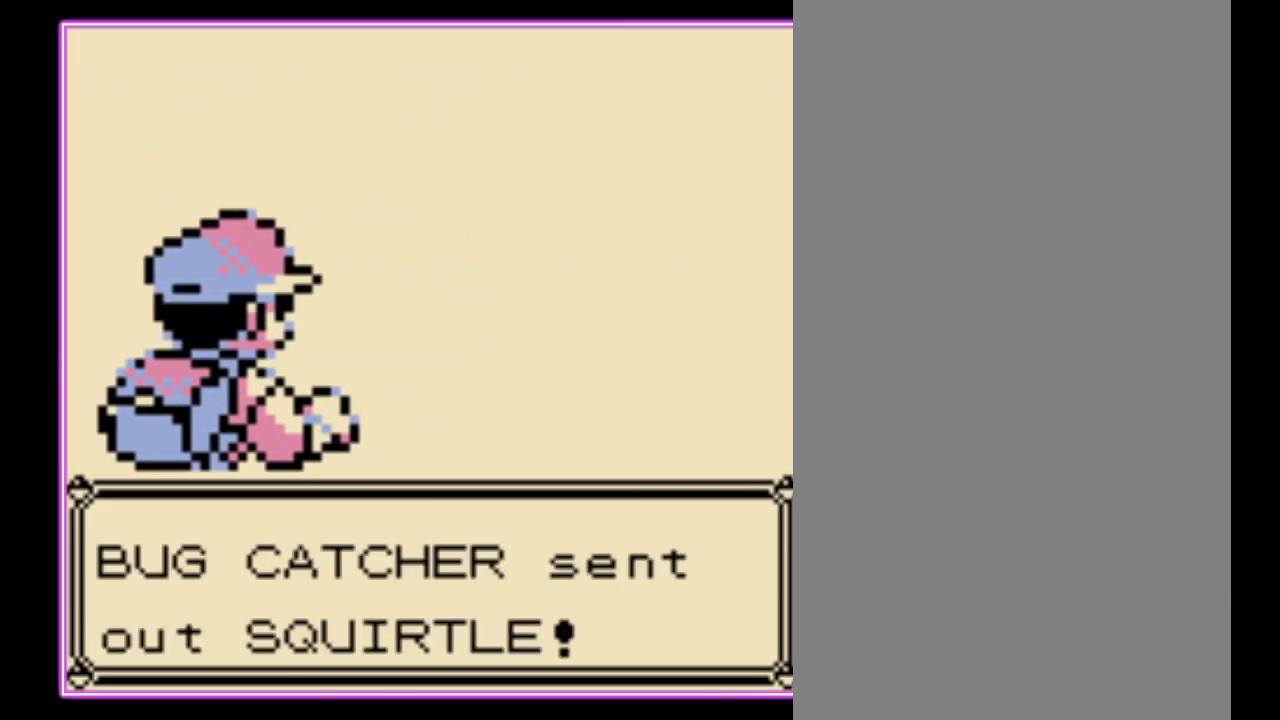
{"buttons": ["B"], "events": [[67, "A", "down"], [67, "B", "up"], [133, "B", "down"], [167, "A", "up"], [233, "A", "down"], [233, "B", "up"], [300, "B", "down"], [333, "A", "up"], [400, "A", "down"], [500, "A", "up"]]}
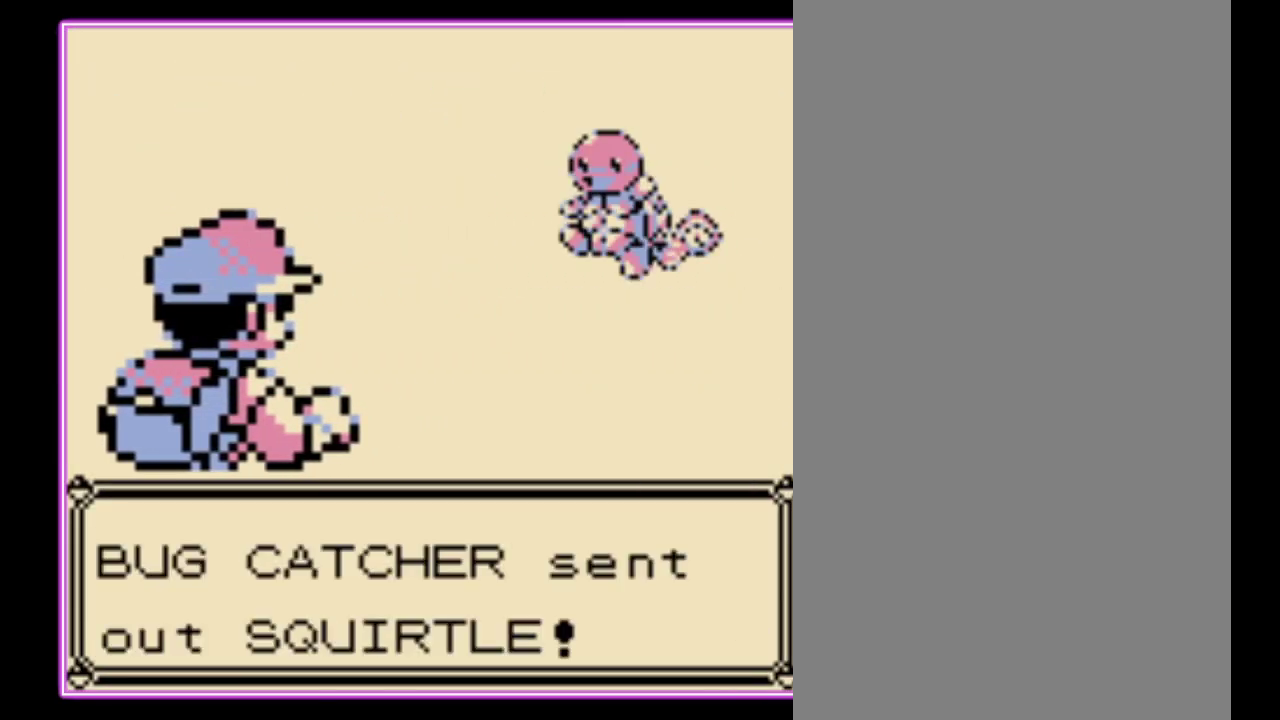
{"buttons": ["A"], "events": [[67, "A", "down"], [67, "B", "up"], [133, "B", "down"], [167, "A", "up"], [233, "A", "down"], [233, "B", "up"], [333, "B", "down"], [367, "A", "up"], [433, "A", "down"], [433, "B", "up"]]}
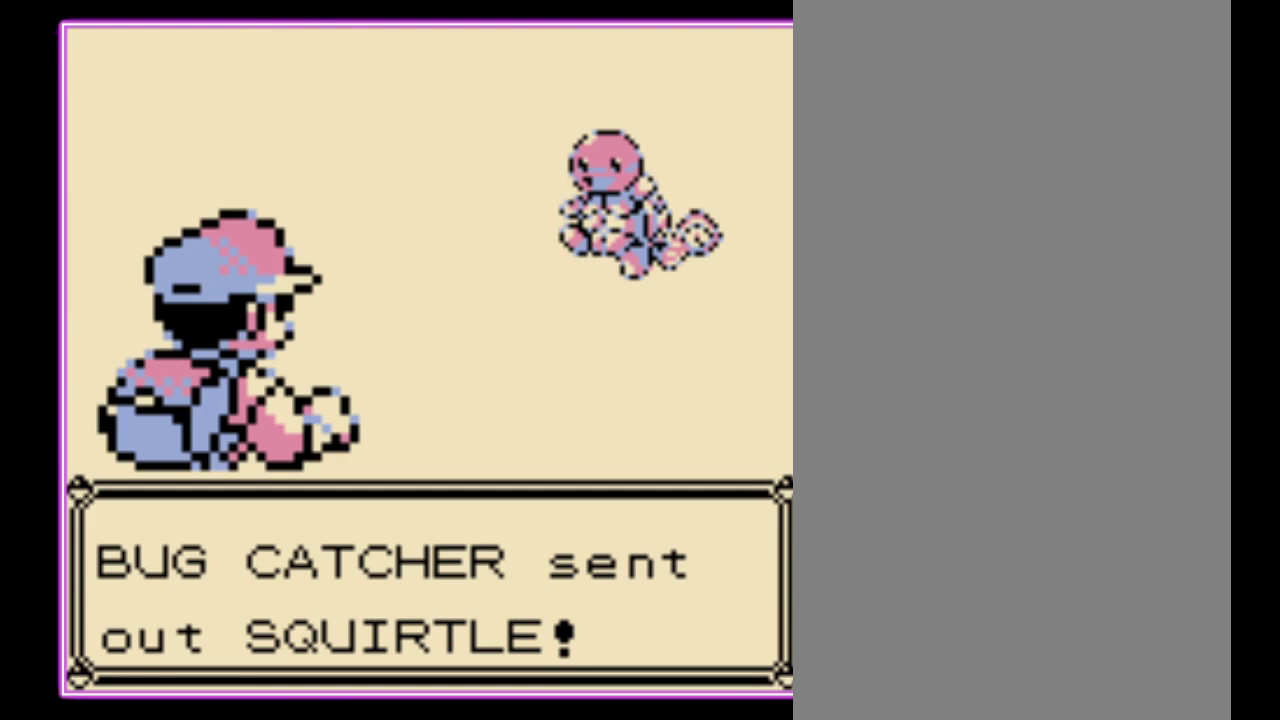
{"buttons": ["B"], "events": [[33, "A", "up"], [33, "B", "down"], [100, "A", "down"], [167, "A", "up"], [233, "B", "up"], [267, "A", "down"], [333, "A", "up"], [333, "B", "down"], [433, "A", "down"], [433, "B", "up"], [500, "A", "up"], [500, "B", "down"]]}
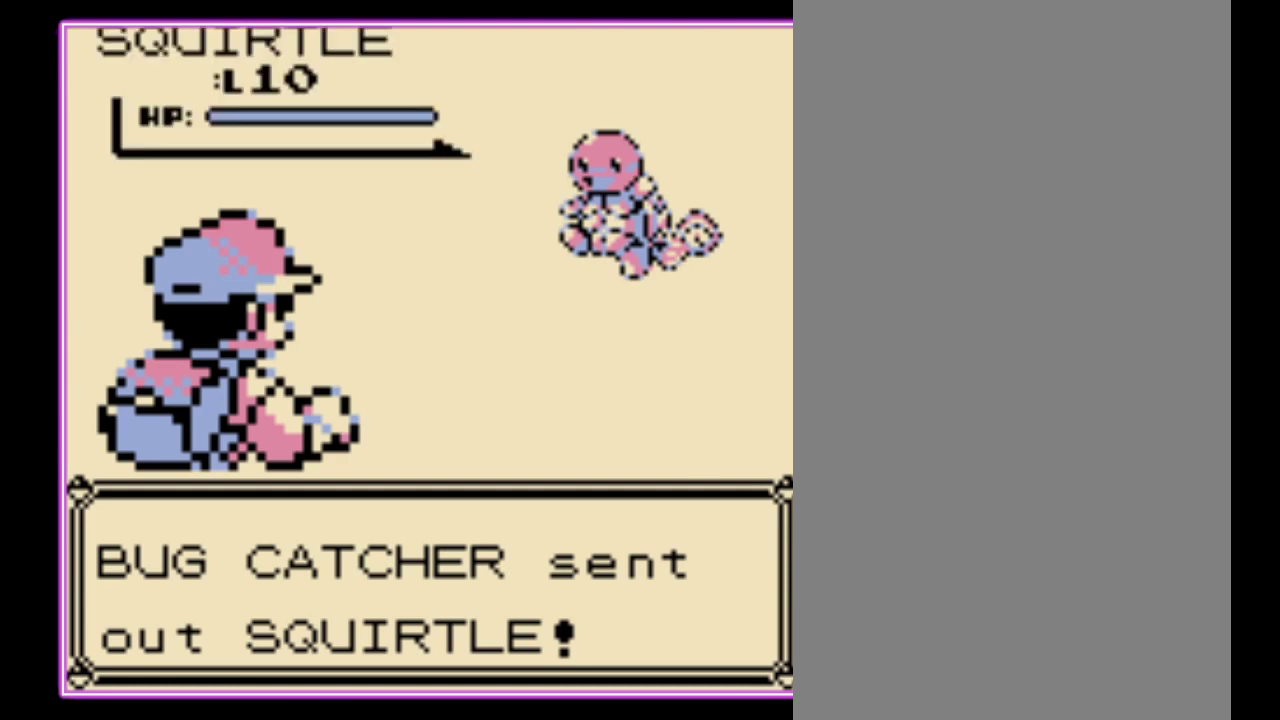
{"buttons": ["A", "B"], "events": [[67, "A", "down"], [100, "B", "up"], [167, "A", "up"], [167, "B", "down"], [267, "A", "down"], [267, "B", "up"], [333, "A", "up"], [333, "B", "down"], [433, "A", "down"], [433, "B", "up"], [500, "B", "down"]]}
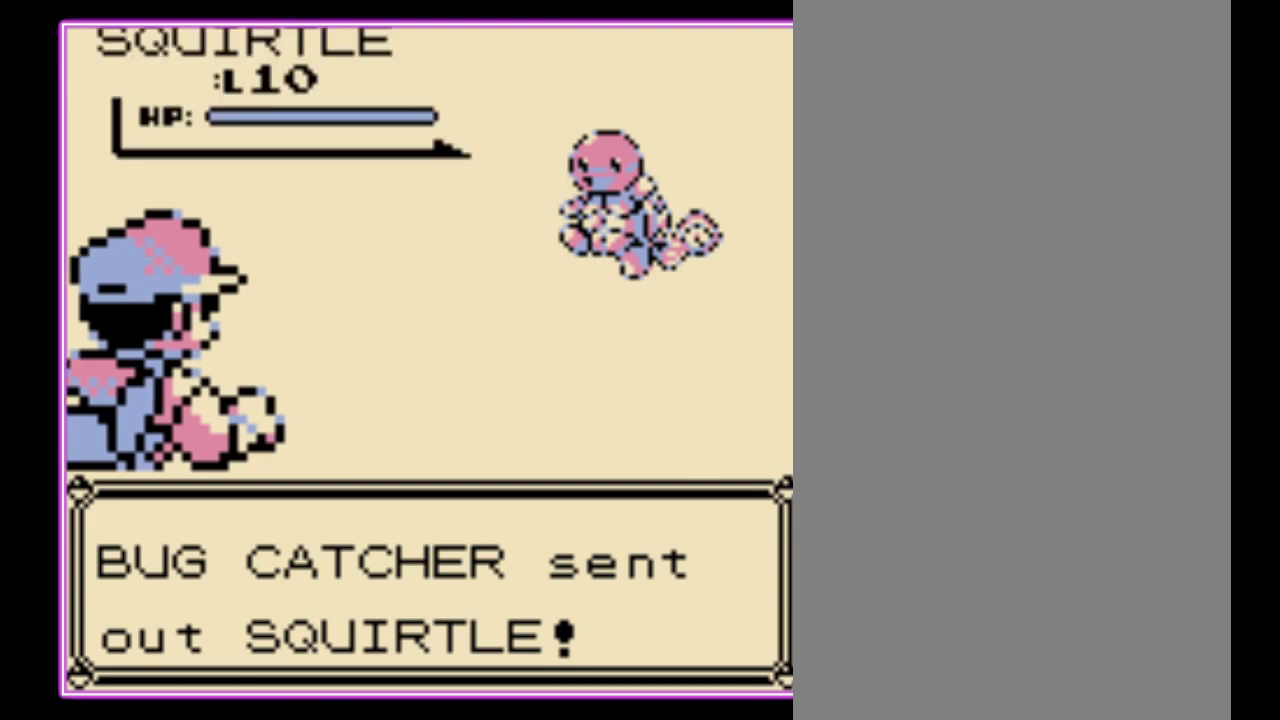
{"buttons": ["A", "B"], "events": [[33, "A", "up"], [100, "A", "down"], [133, "B", "up"], [200, "A", "up"], [200, "B", "down"], [267, "A", "down"], [367, "A", "up"], [433, "A", "down"], [433, "B", "up"], [500, "B", "down"]]}
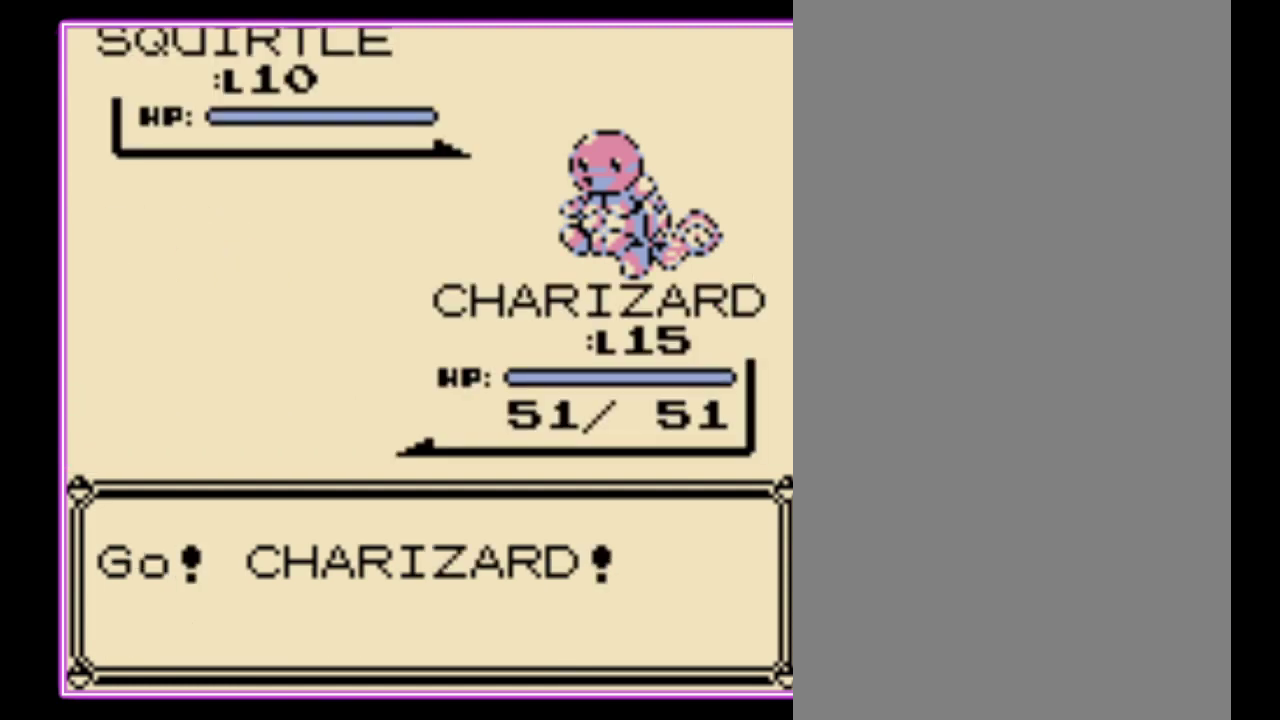
{"buttons": [], "events": [[33, "A", "up"], [100, "A", "down"], [133, "B", "up"], [200, "A", "up"], [200, "B", "down"], [267, "A", "down"], [267, "B", "up"], [367, "B", "down"], [400, "A", "up"], [500, "B", "up"]]}